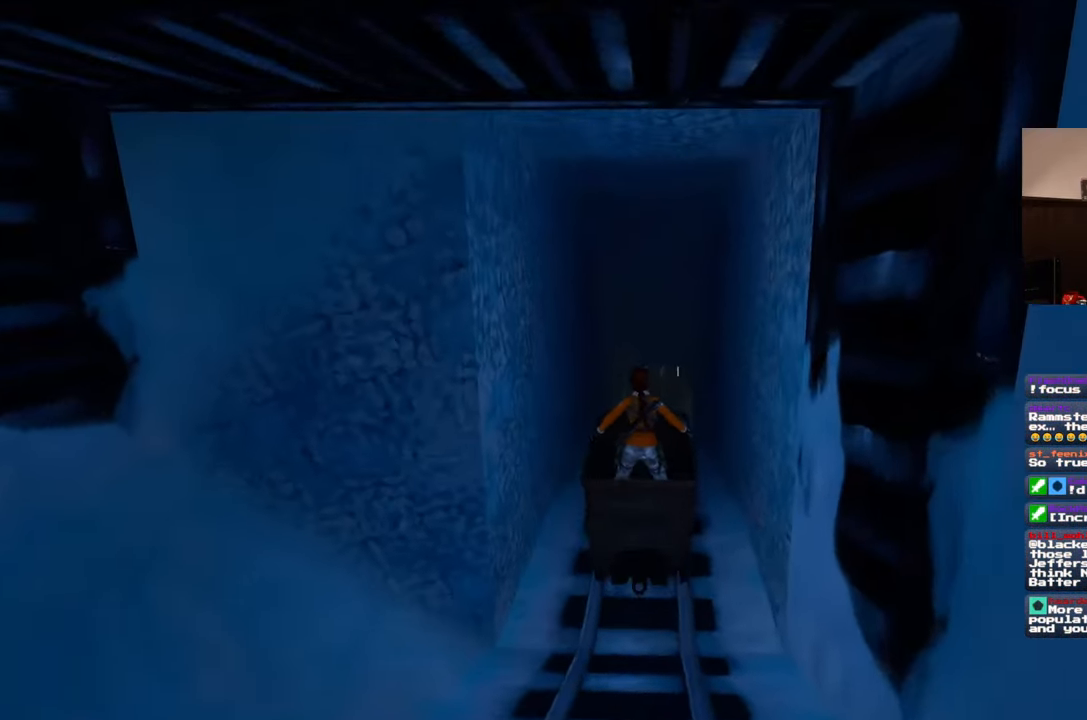
Gameplay with a controller (PlayStation layout); each line is a JSON object with the inputs held at the frame after it (dt_ms = milliseconds from this image to that frame). "events" lists button and stick changes between this image and that frame as [ms after this image, input, new state], when the widget could be followed in between. Not read: L2 L3 R3.
{"dt_ms": 500, "buttons": [], "left_stick": "center", "right_stick": "center", "events": [[83, "R2", "down"], [450, "R2", "up"]]}
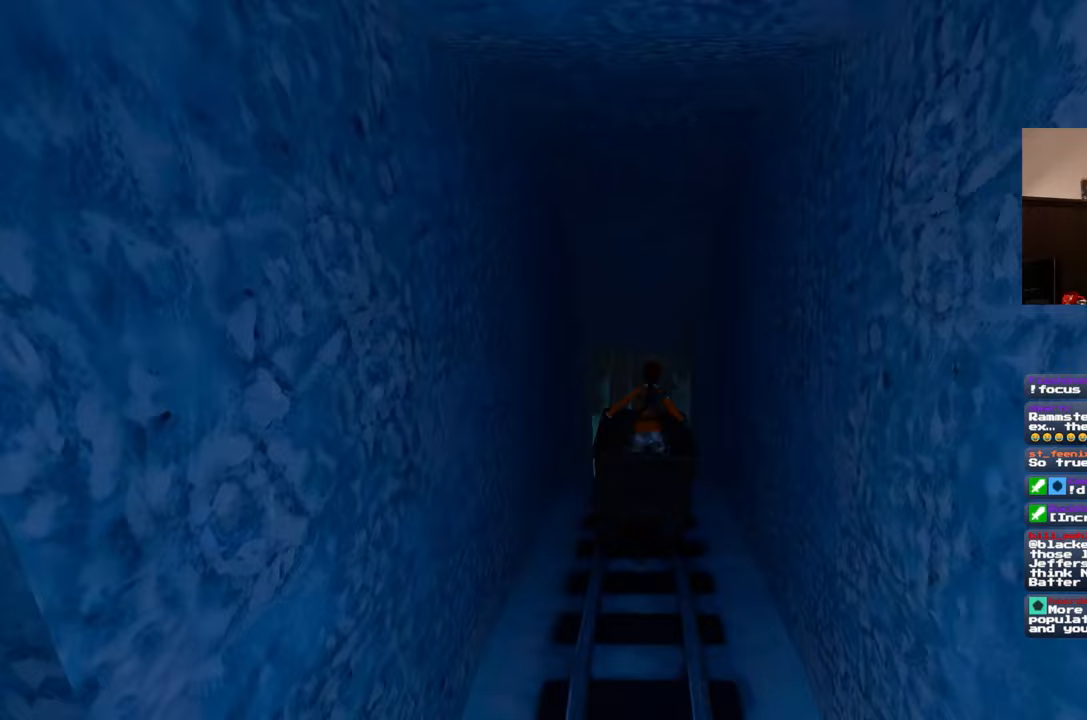
{"dt_ms": 500, "buttons": [], "left_stick": "center", "right_stick": "center", "events": []}
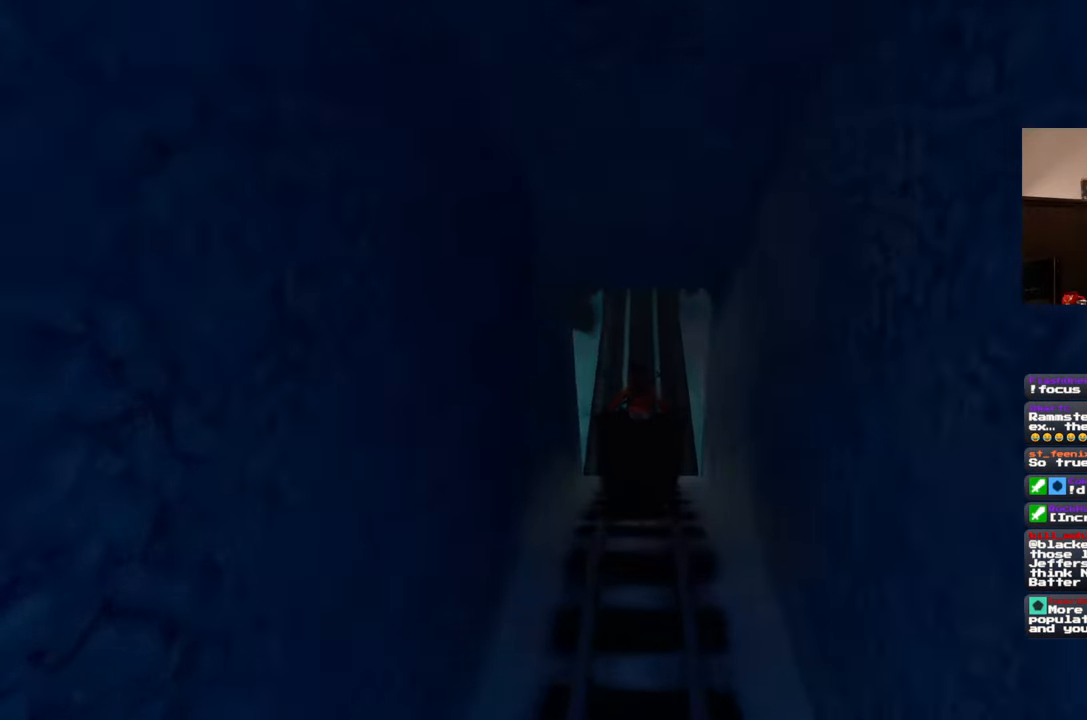
{"dt_ms": 1000, "buttons": ["R2"], "left_stick": "center", "right_stick": "center"}
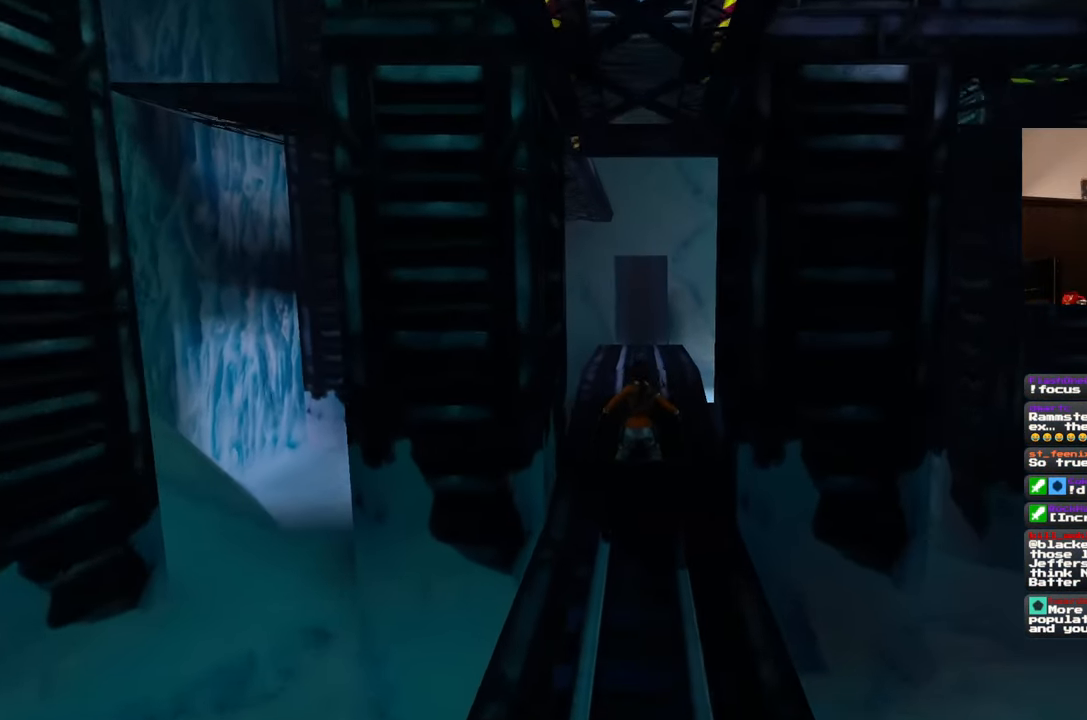
{"dt_ms": 500, "buttons": ["R2"], "left_stick": "center", "right_stick": "center", "events": [[267, "R2", "up"], [317, "R2", "down"]]}
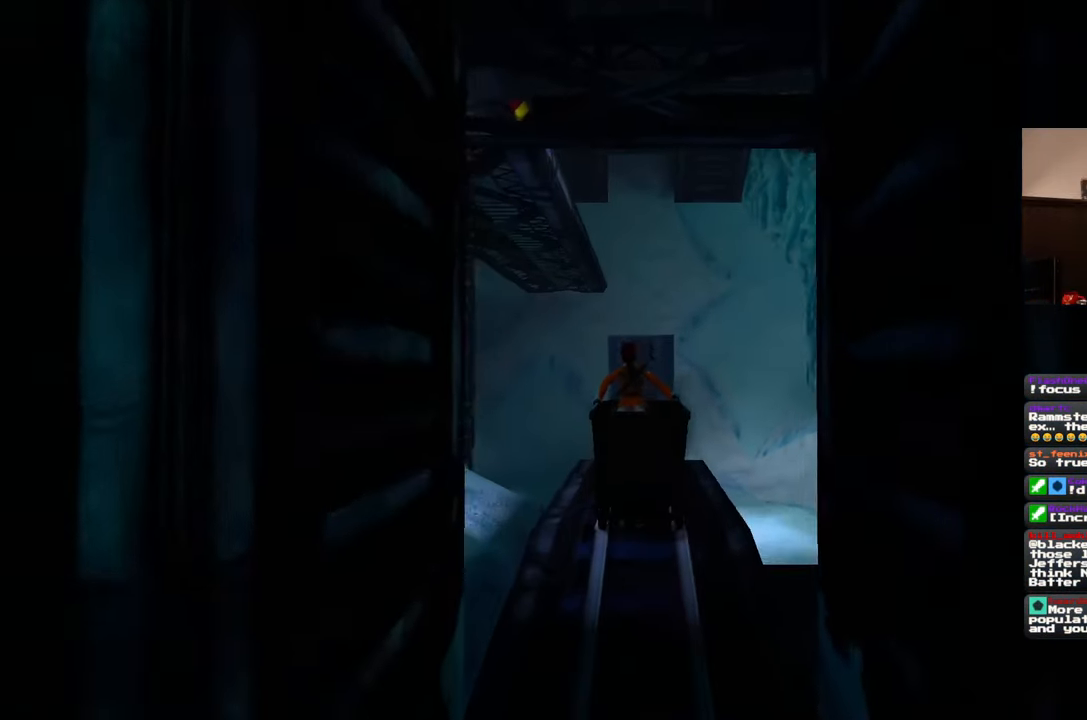
{"dt_ms": 500, "buttons": ["R2"], "left_stick": "right", "right_stick": "center", "events": [[450, "left_stick", "right"]]}
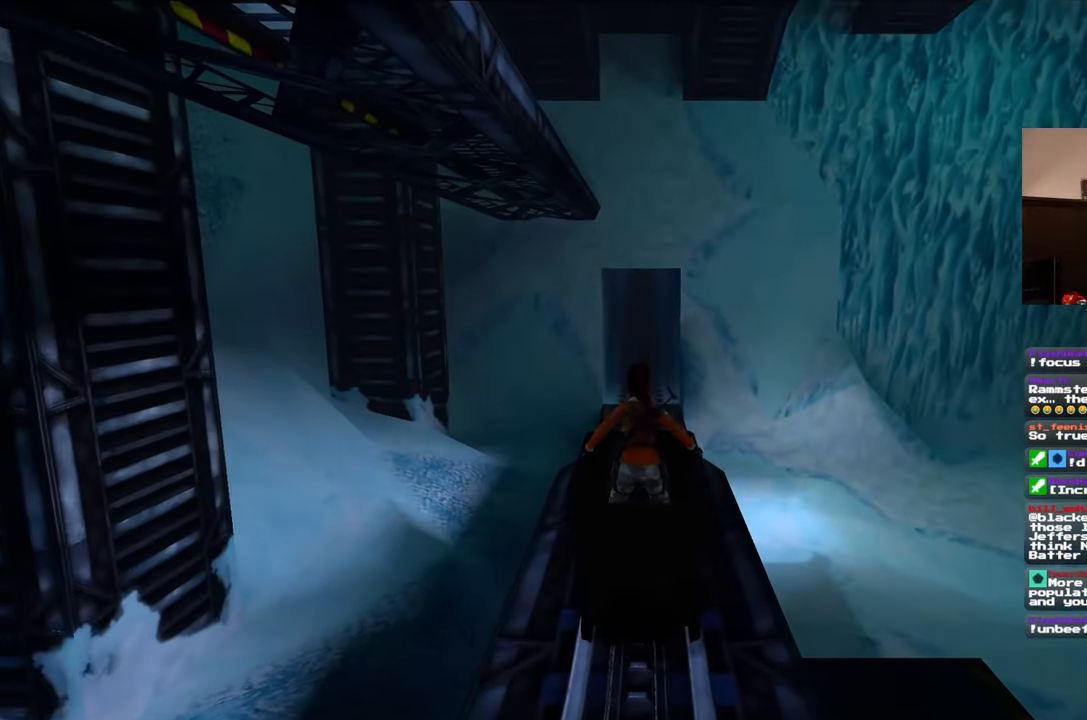
{"dt_ms": 1000, "buttons": ["CIRCLE"], "left_stick": "center", "right_stick": "center"}
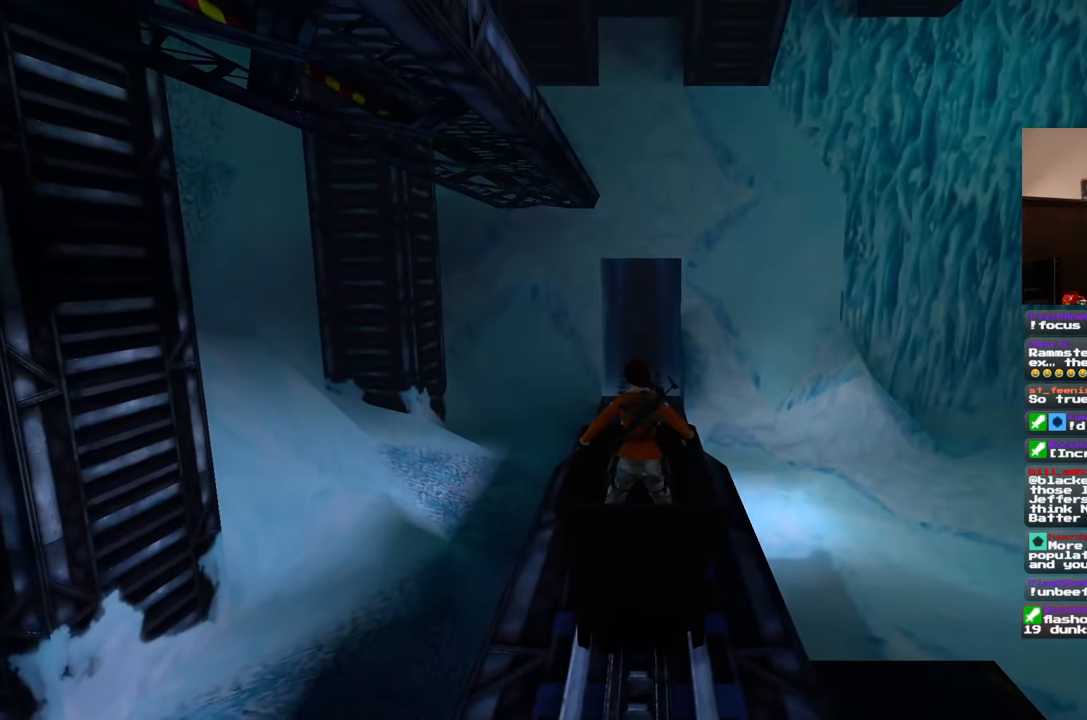
{"dt_ms": 500, "buttons": [], "left_stick": "center", "right_stick": "center", "events": [[50, "CIRCLE", "up"]]}
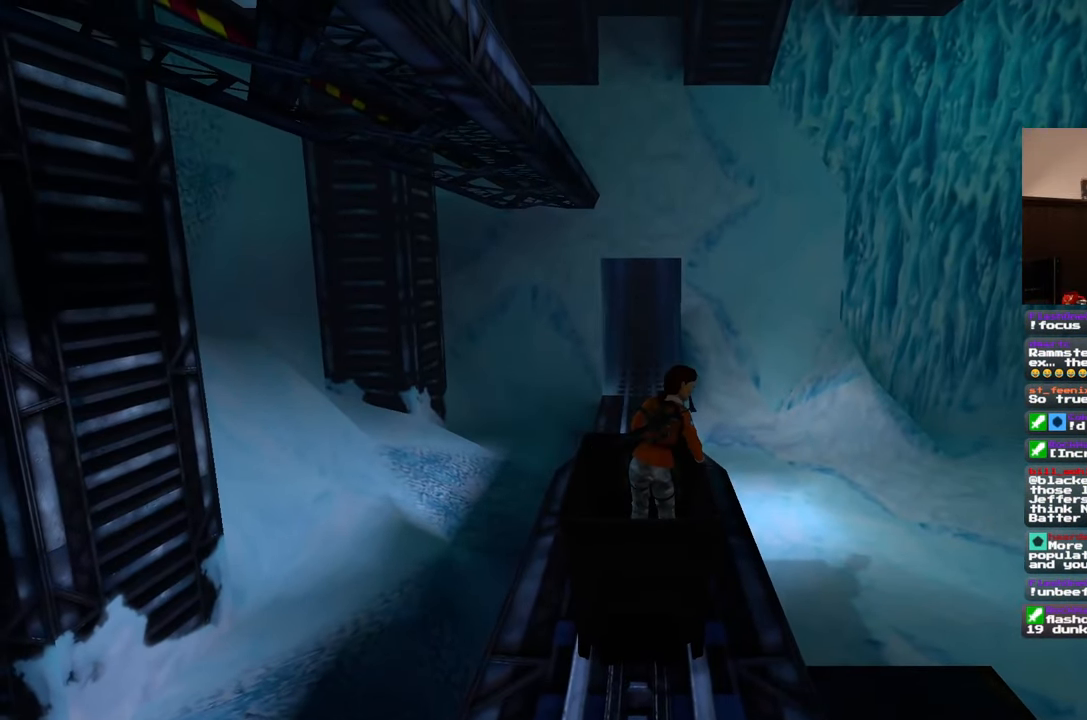
{"dt_ms": 500, "buttons": [], "left_stick": "center", "right_stick": "center", "events": [[50, "left_stick", "right"], [300, "left_stick", "center"]]}
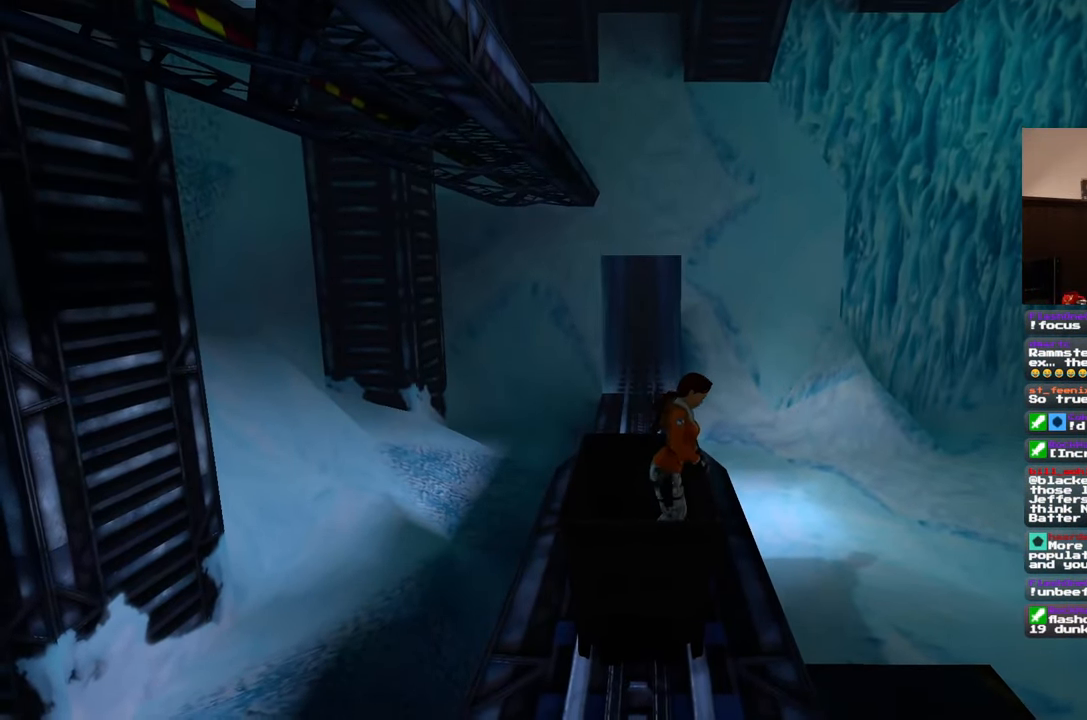
{"dt_ms": 500, "buttons": ["R2"], "left_stick": "center", "right_stick": "down-right"}
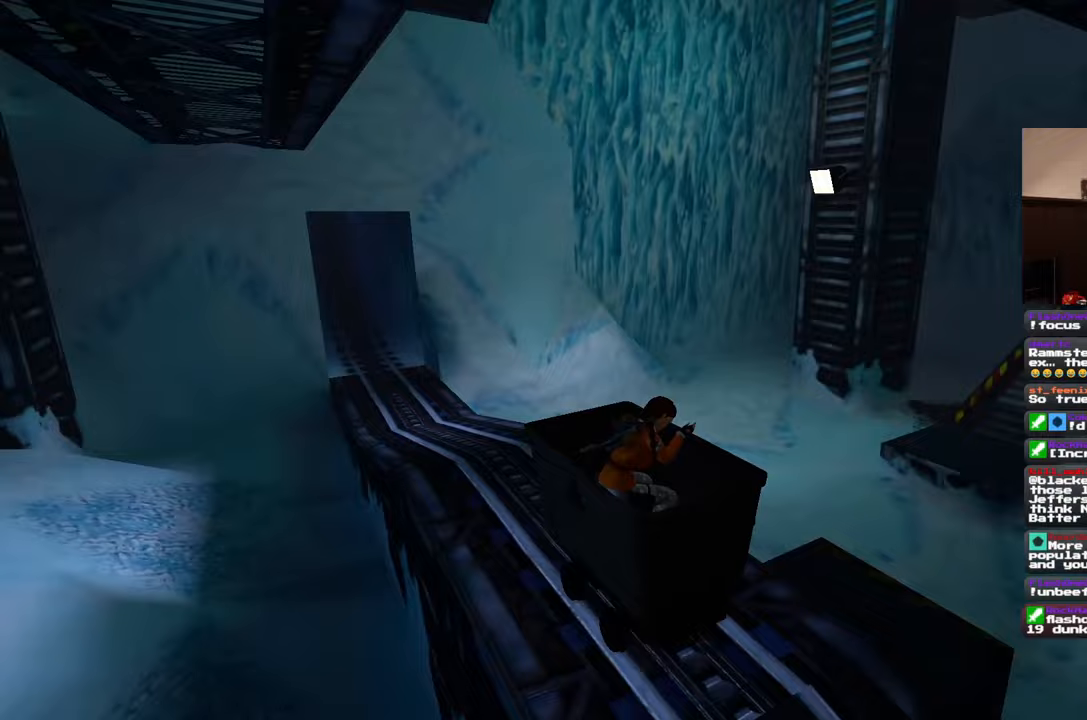
{"dt_ms": 500, "buttons": ["R2"], "left_stick": "center", "right_stick": "center", "events": [[167, "R2", "up"], [233, "R2", "down"], [333, "right_stick", "center"]]}